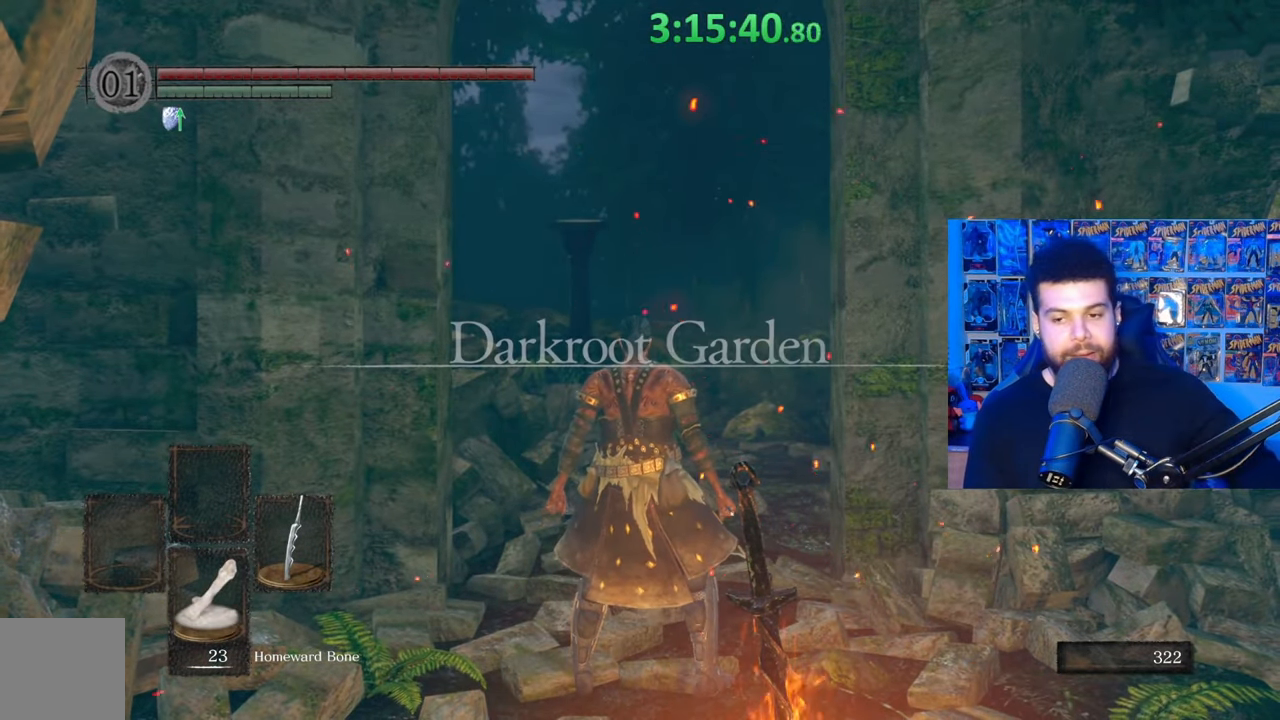
Gameplay with a controller (Xbox layout); each line is a JSON object with the inputs held at the frame after it. "events" lists button and stick changes between this image and that frame as [ms after this image, input, new state], when the widget could be followed in between.
{"buttons": [], "left_stick": "up-left", "right_stick": "down", "events": [[433, "left_stick", "up-left"], [433, "right_stick", "down"]]}
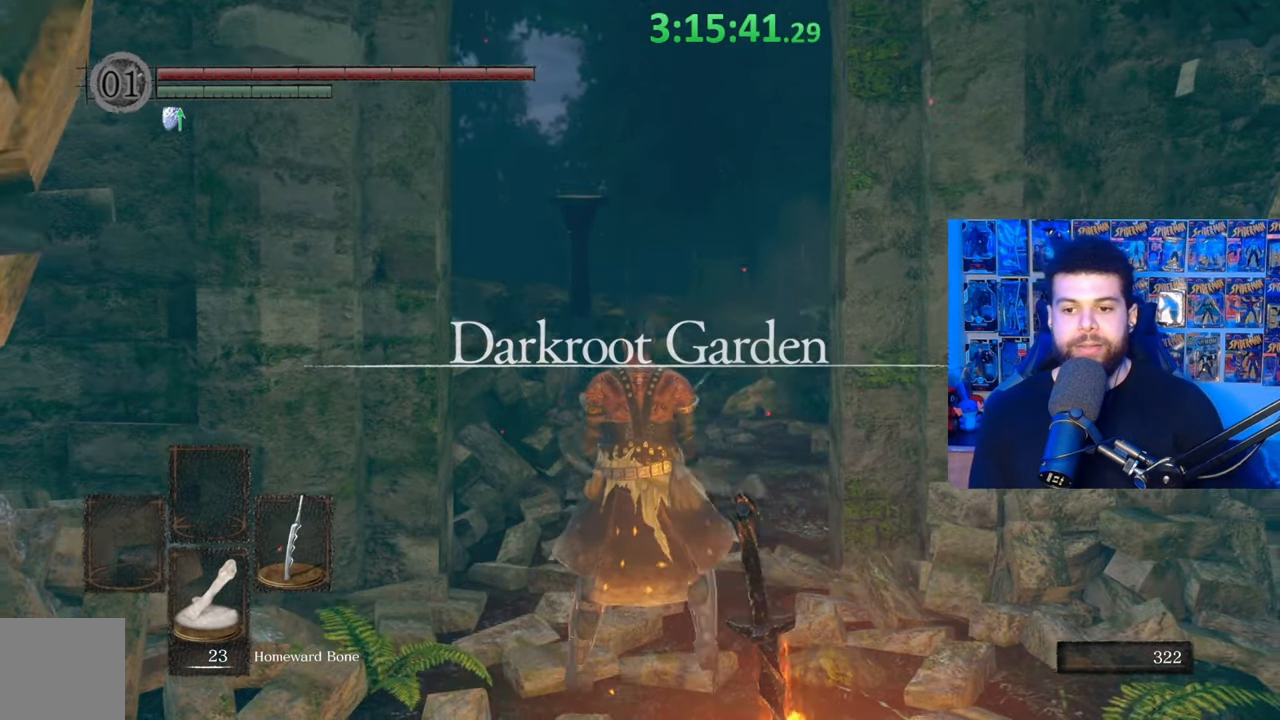
{"buttons": [], "left_stick": "center", "right_stick": "center", "events": [[67, "left_stick", "center"], [67, "right_stick", "center"]]}
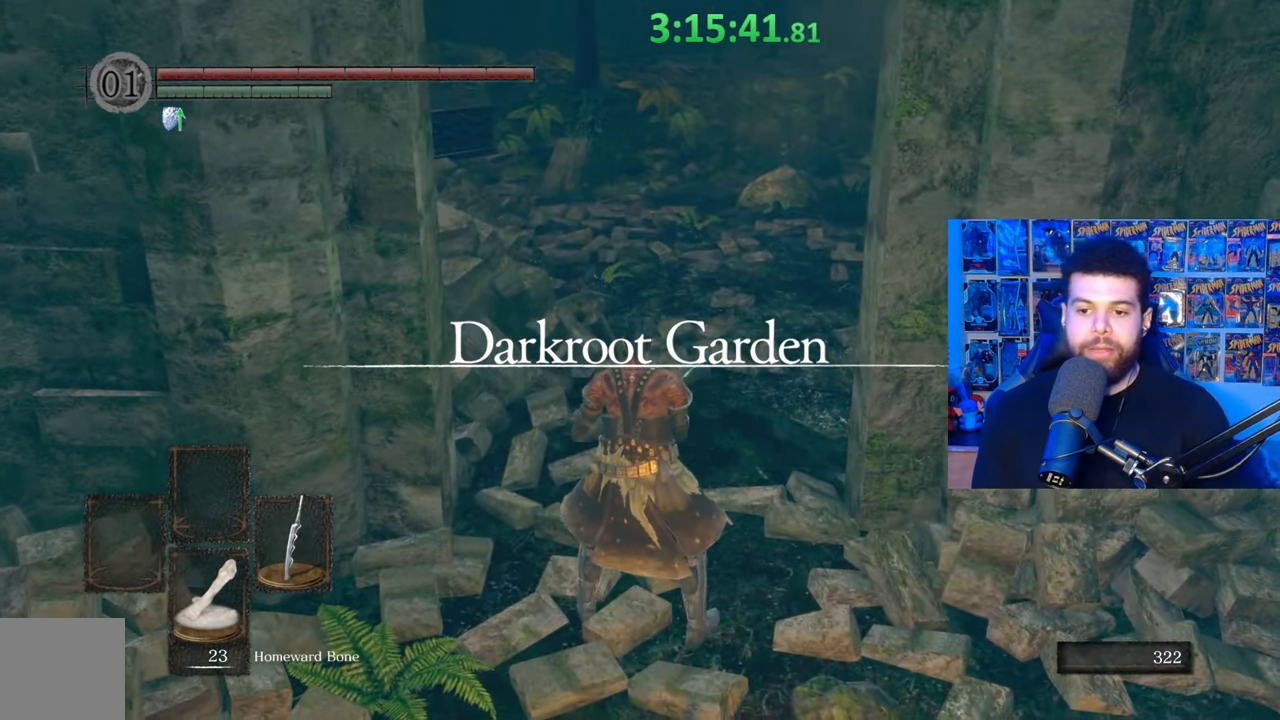
{"buttons": [], "left_stick": "center", "right_stick": "center", "events": [[17, "left_stick", "down"], [133, "left_stick", "center"]]}
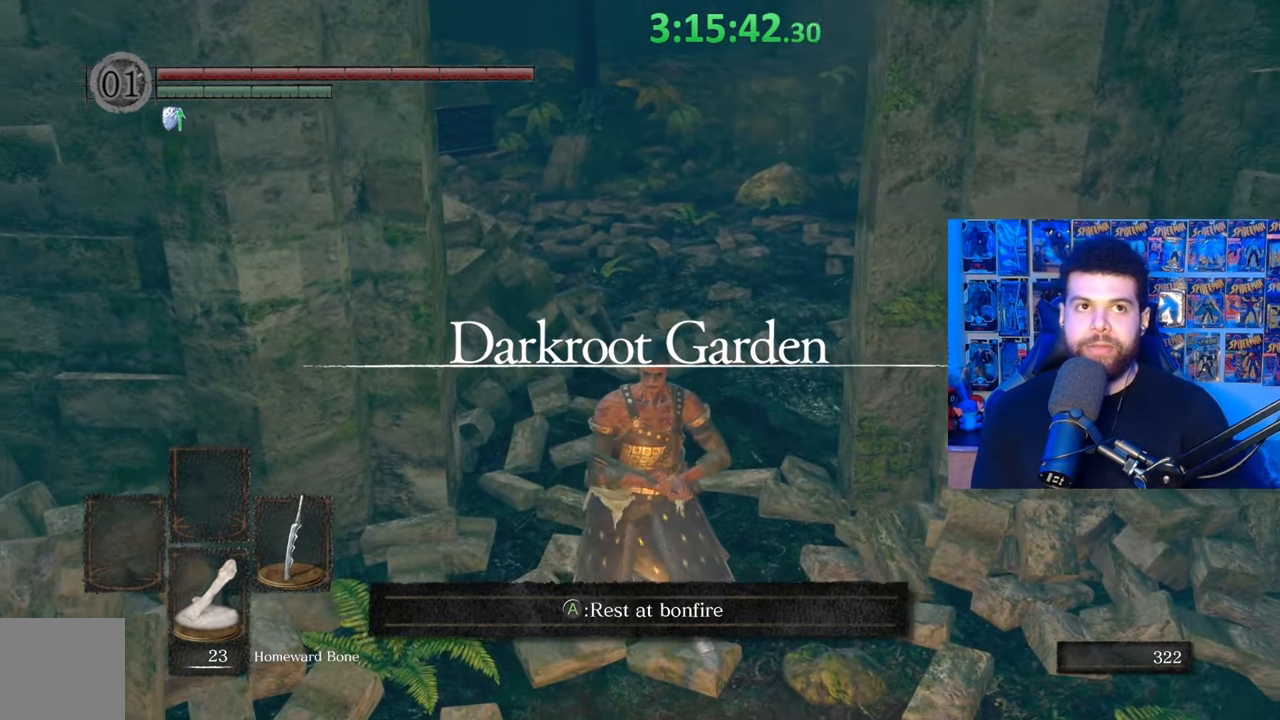
{"buttons": [], "left_stick": "center", "right_stick": "center", "events": []}
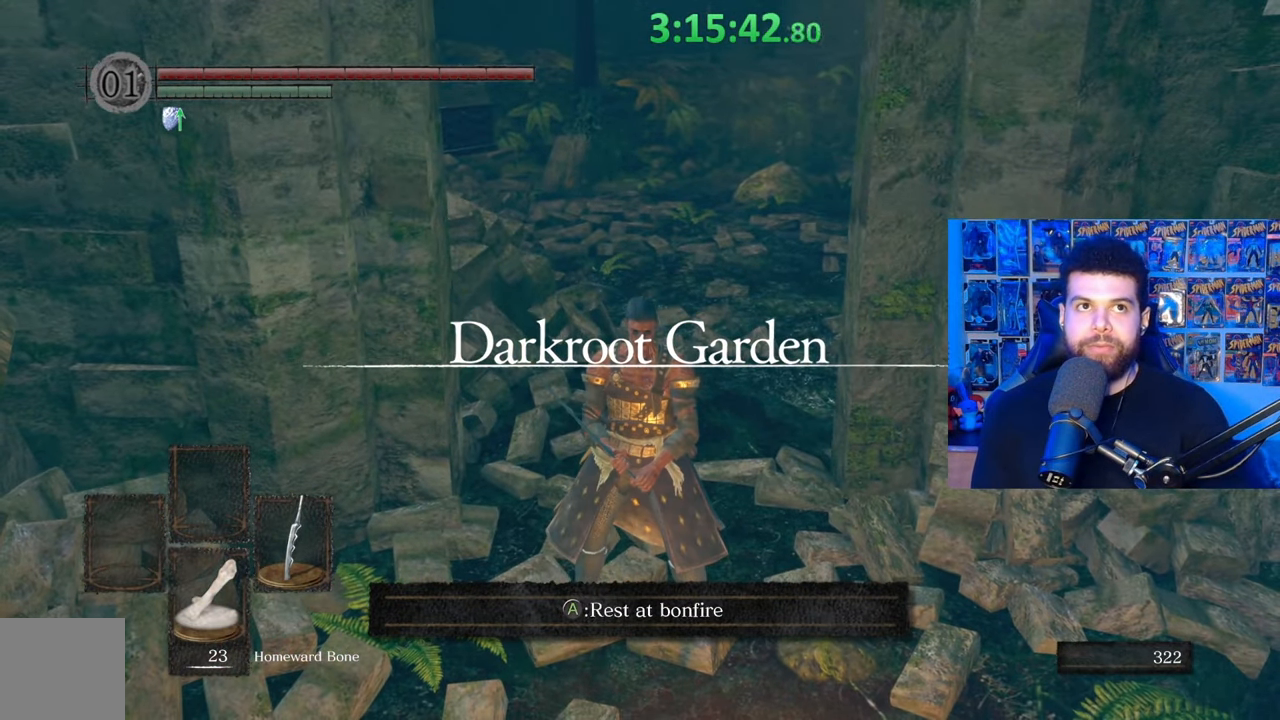
{"buttons": ["B"], "left_stick": "up", "right_stick": "center", "events": [[117, "left_stick", "up"], [117, "right_stick", "down"], [233, "right_stick", "center"], [317, "B", "down"]]}
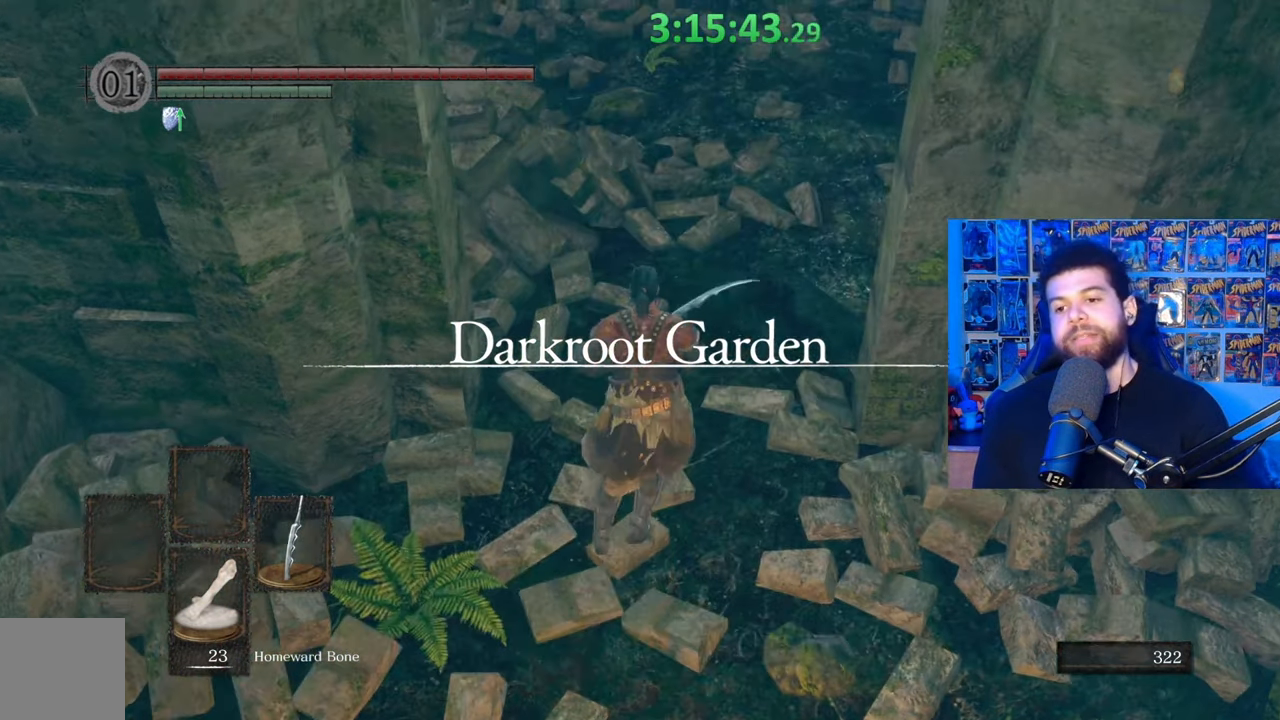
{"buttons": ["B"], "left_stick": "up", "right_stick": "center", "events": []}
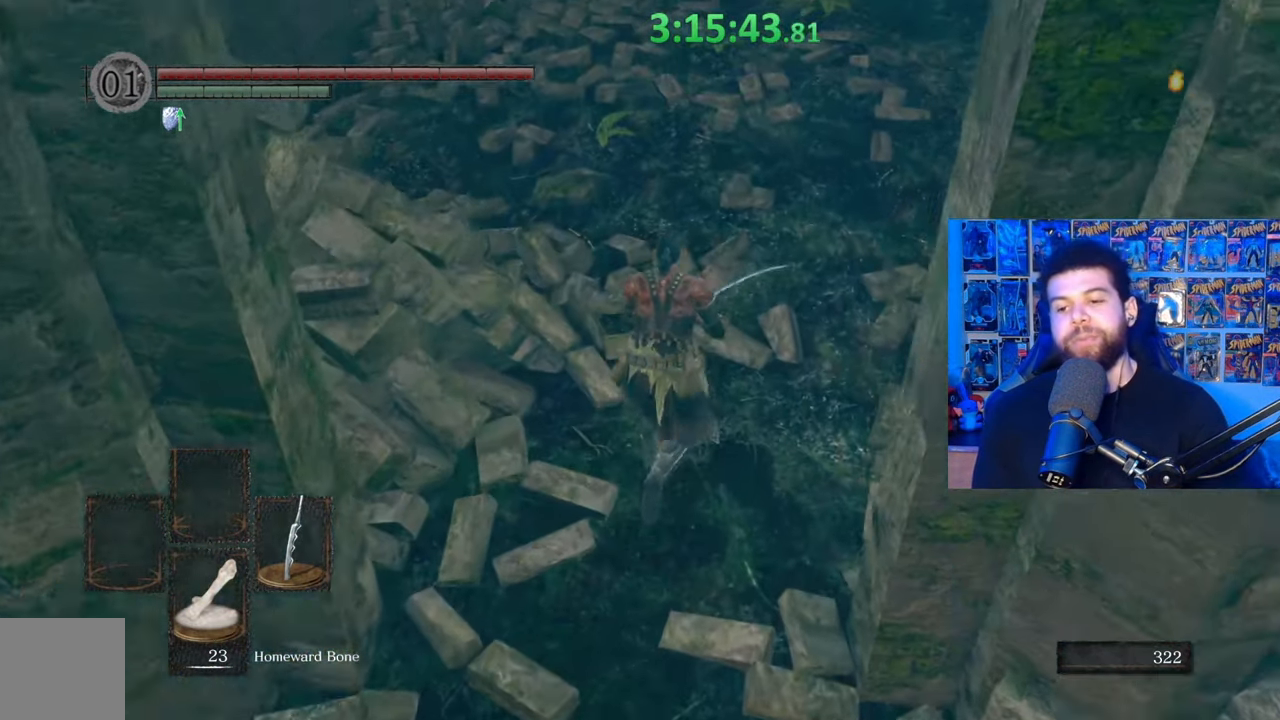
{"buttons": ["B"], "left_stick": "up", "right_stick": "center", "events": []}
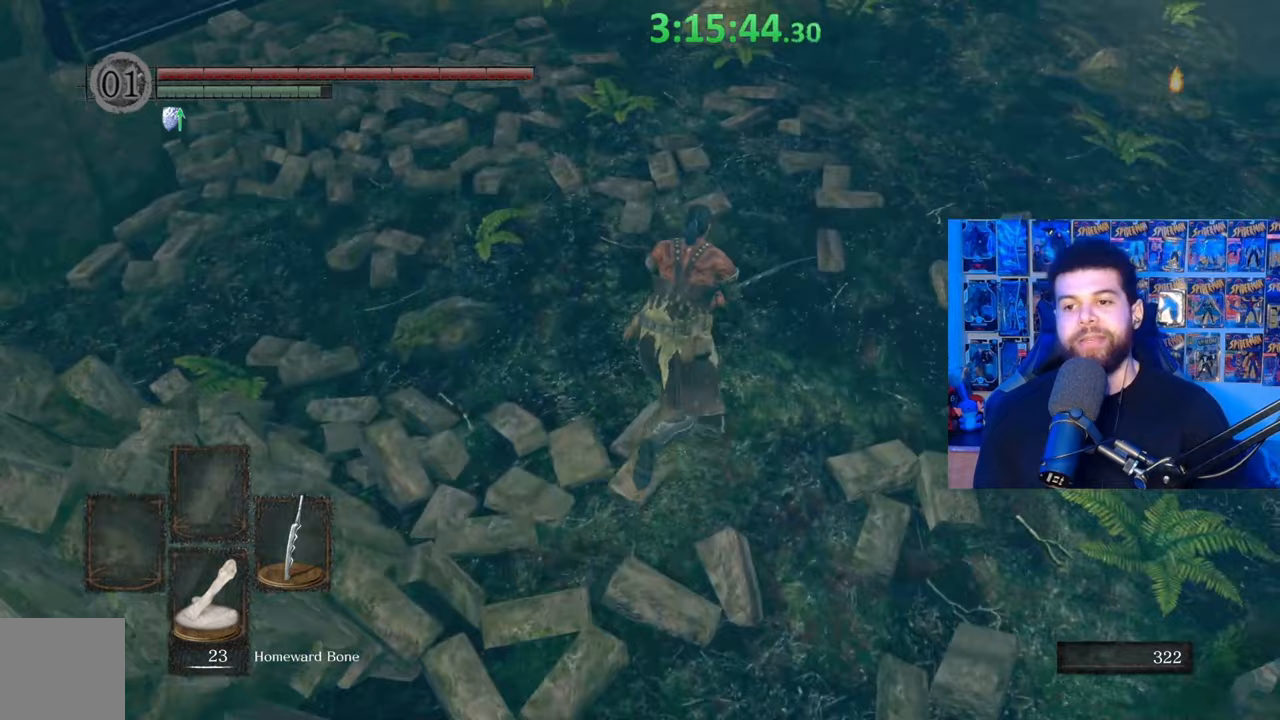
{"buttons": [], "left_stick": "up-right", "right_stick": "up", "events": [[333, "B", "up"], [383, "left_stick", "up-right"], [467, "right_stick", "up"]]}
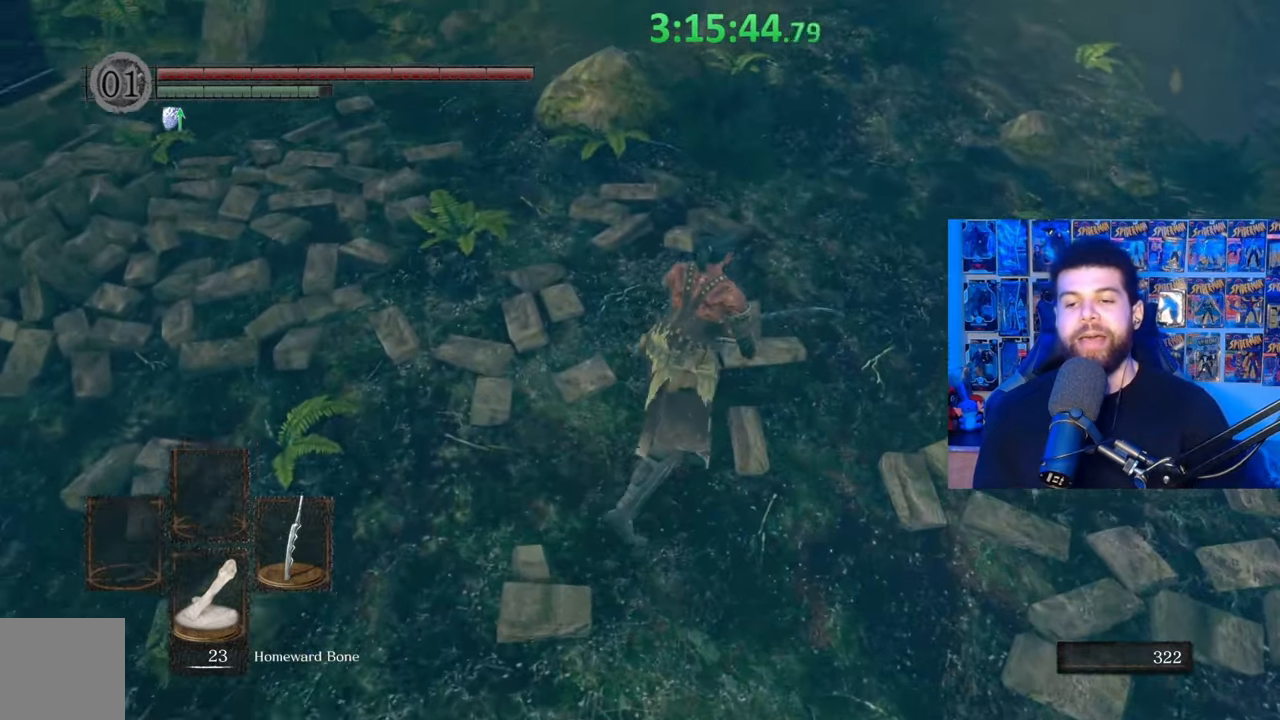
{"buttons": [], "left_stick": "center", "right_stick": "center", "events": [[183, "left_stick", "up"], [183, "right_stick", "center"], [367, "left_stick", "center"]]}
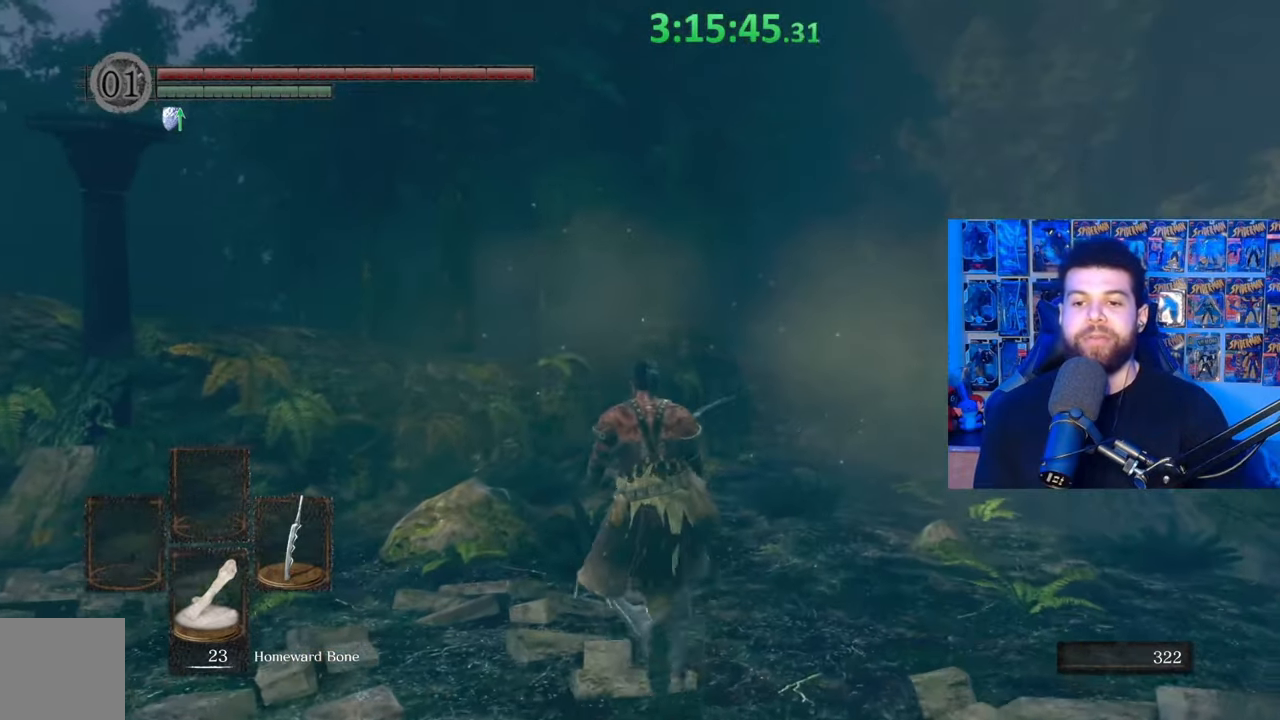
{"buttons": [], "left_stick": "center", "right_stick": "down-left", "events": [[433, "right_stick", "down-left"]]}
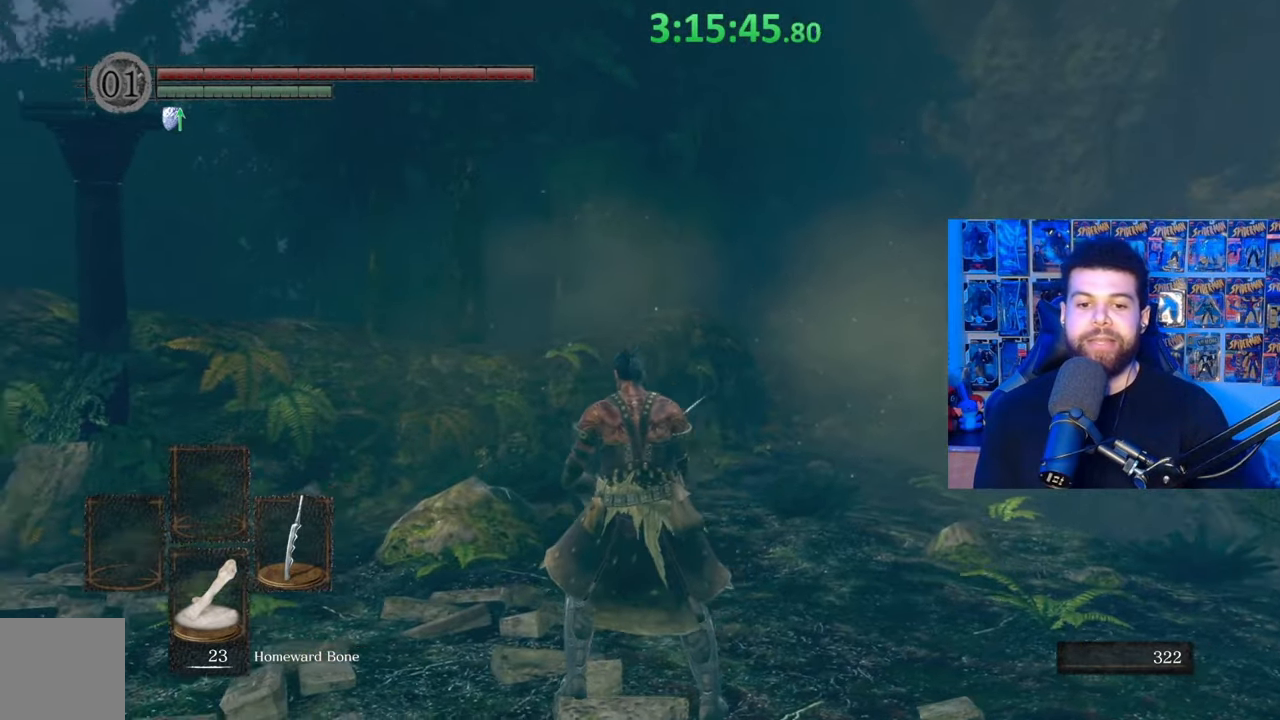
{"buttons": ["B"], "left_stick": "up-left", "right_stick": "center", "events": [[183, "left_stick", "up"], [333, "right_stick", "center"], [417, "left_stick", "up-left"], [433, "B", "down"]]}
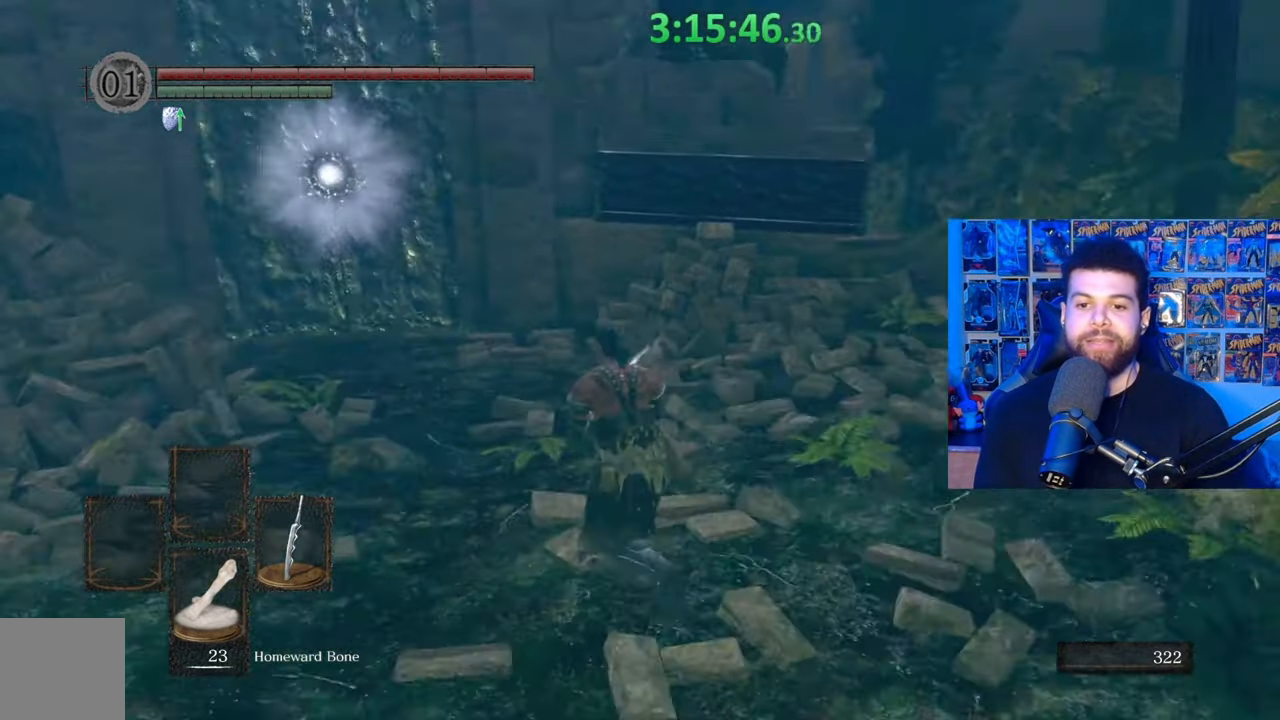
{"buttons": ["B"], "left_stick": "down-right", "right_stick": "down-right", "events": [[183, "left_stick", "up-right"], [233, "left_stick", "right"], [333, "left_stick", "down-right"], [333, "right_stick", "down-right"]]}
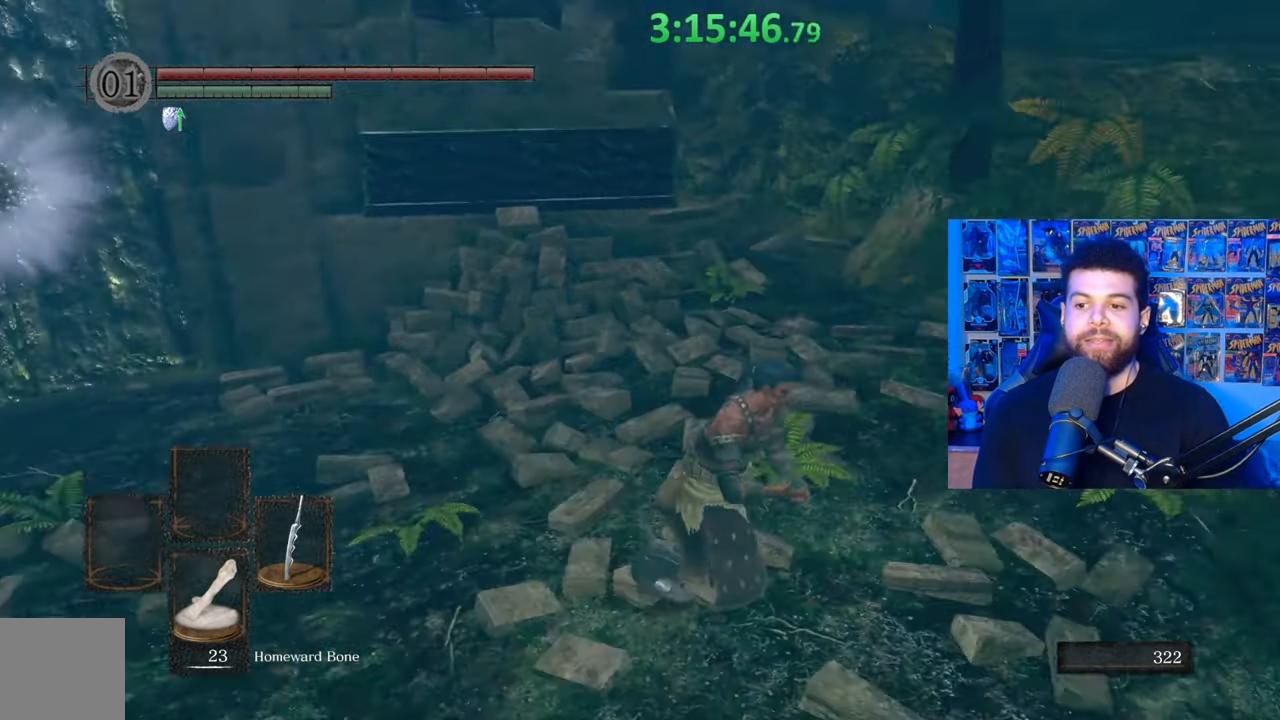
{"buttons": ["B"], "left_stick": "up", "right_stick": "center", "events": [[100, "left_stick", "up-right"], [183, "left_stick", "up"], [183, "right_stick", "center"]]}
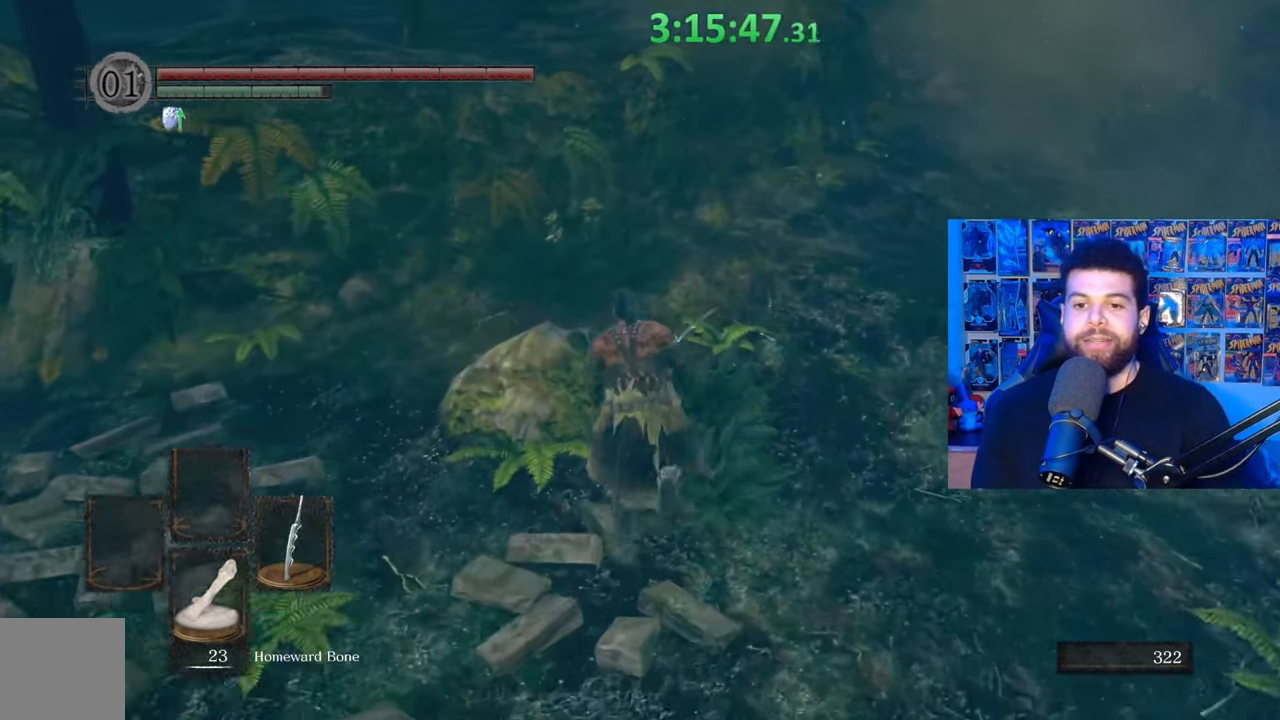
{"buttons": ["B"], "left_stick": "up", "right_stick": "center", "events": [[83, "right_stick", "left"], [133, "left_stick", "left"], [283, "left_stick", "up-left"], [383, "left_stick", "up"], [483, "right_stick", "center"]]}
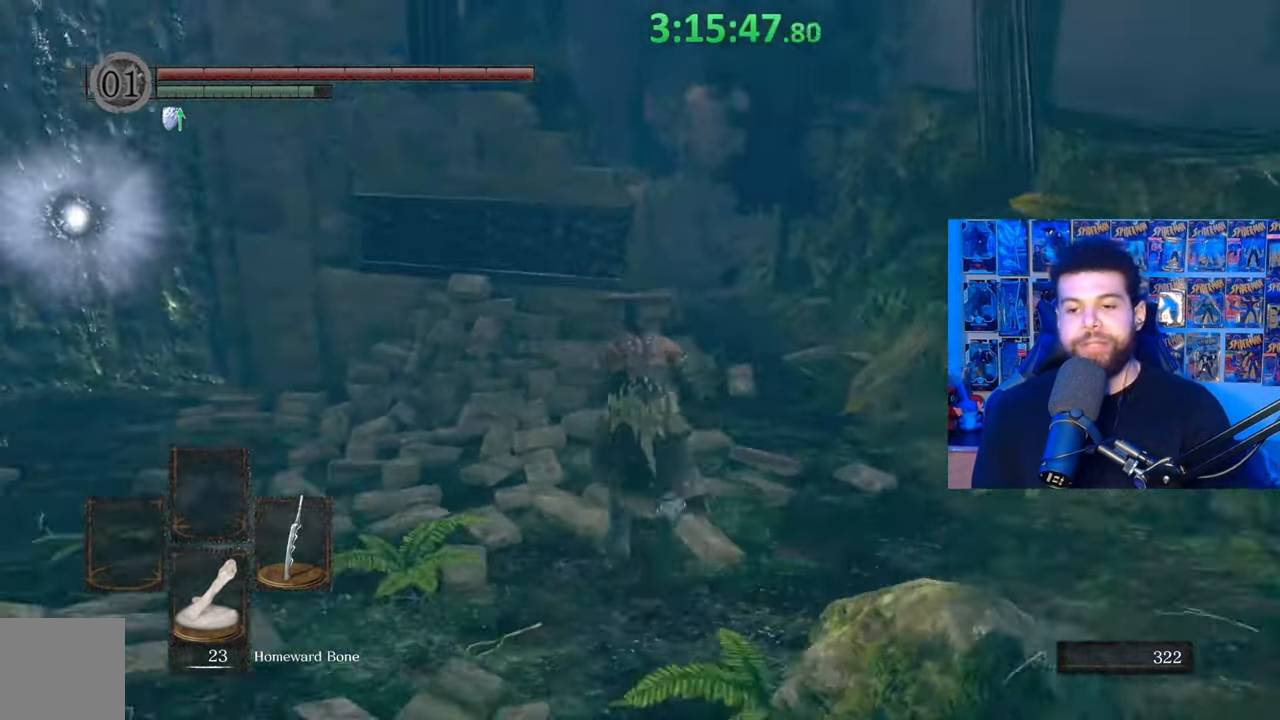
{"buttons": ["B"], "left_stick": "up-right", "right_stick": "center", "events": [[233, "left_stick", "up-right"]]}
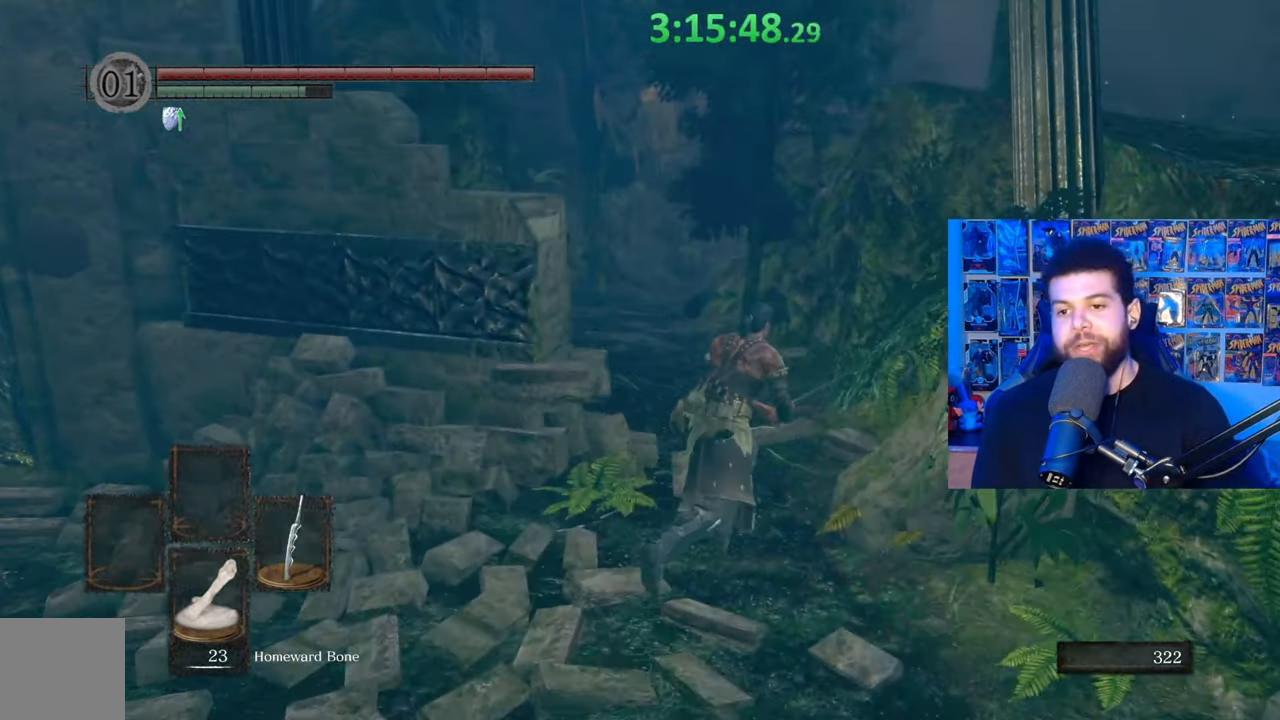
{"buttons": ["B"], "left_stick": "up", "right_stick": "center", "events": [[133, "left_stick", "up"]]}
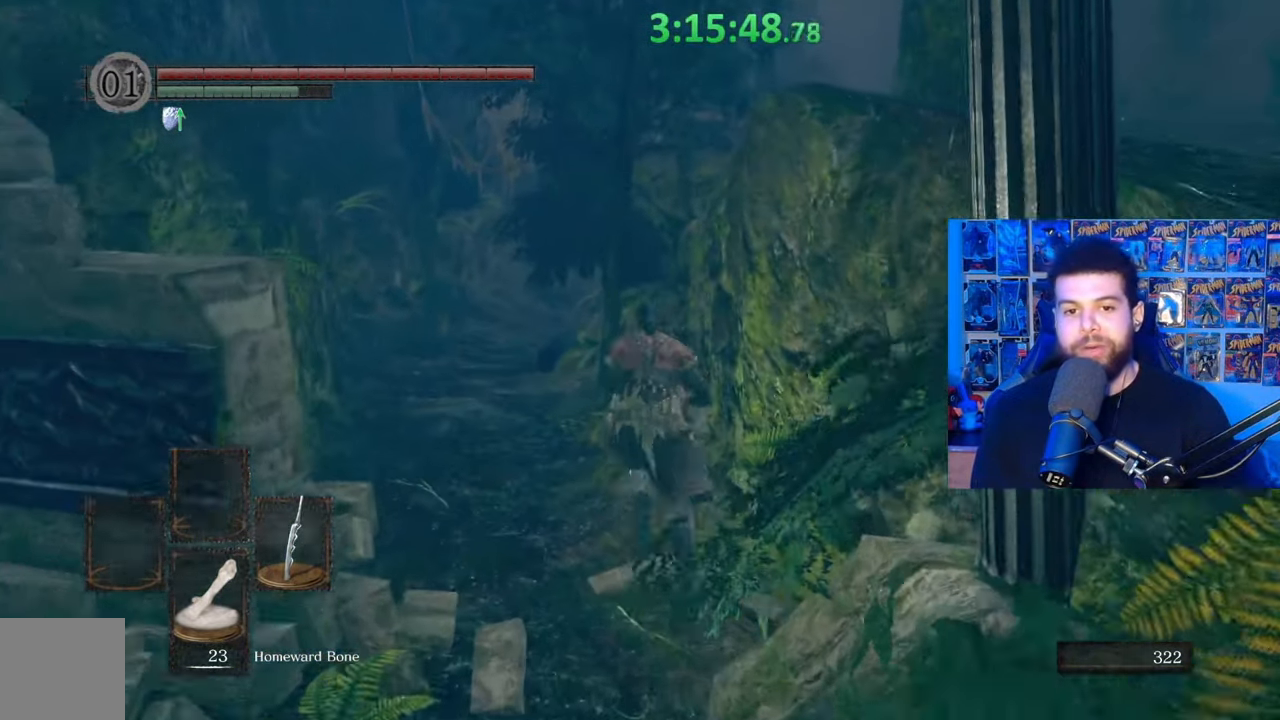
{"buttons": ["B"], "left_stick": "up", "right_stick": "center", "events": [[33, "left_stick", "up-left"], [233, "left_stick", "up"]]}
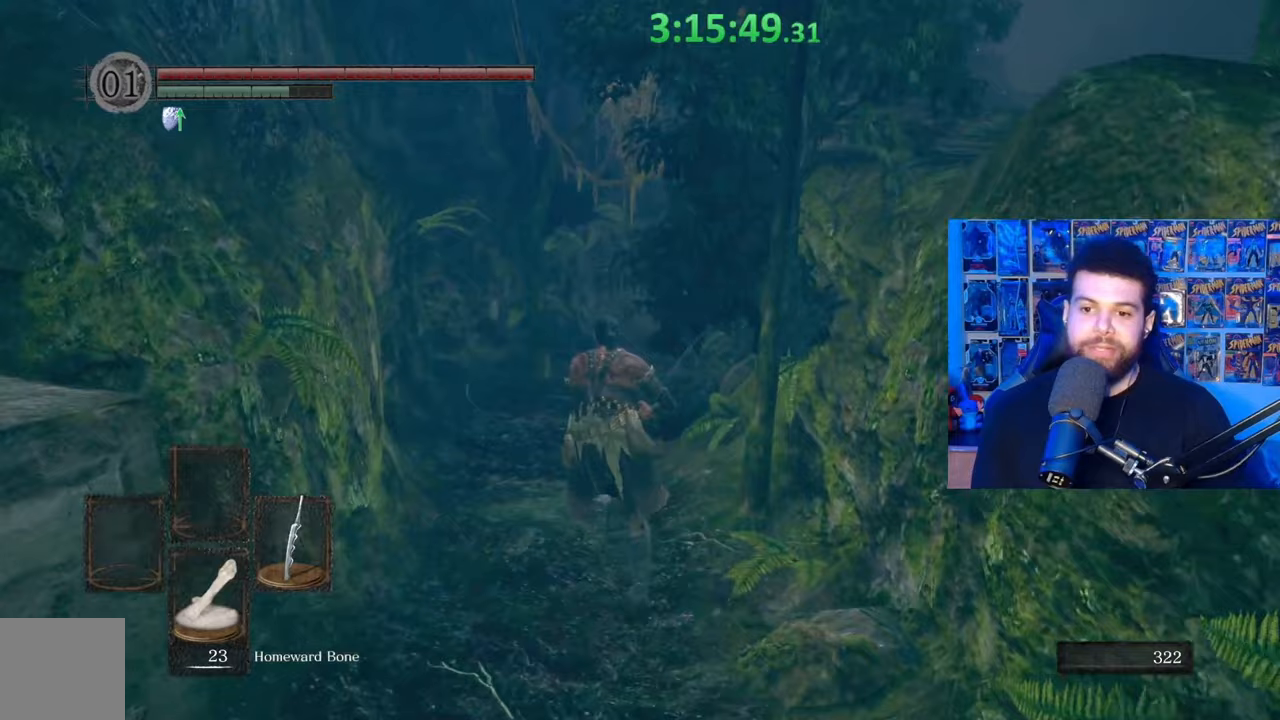
{"buttons": ["B"], "left_stick": "up", "right_stick": "center", "events": [[283, "right_stick", "down-right"], [383, "right_stick", "center"]]}
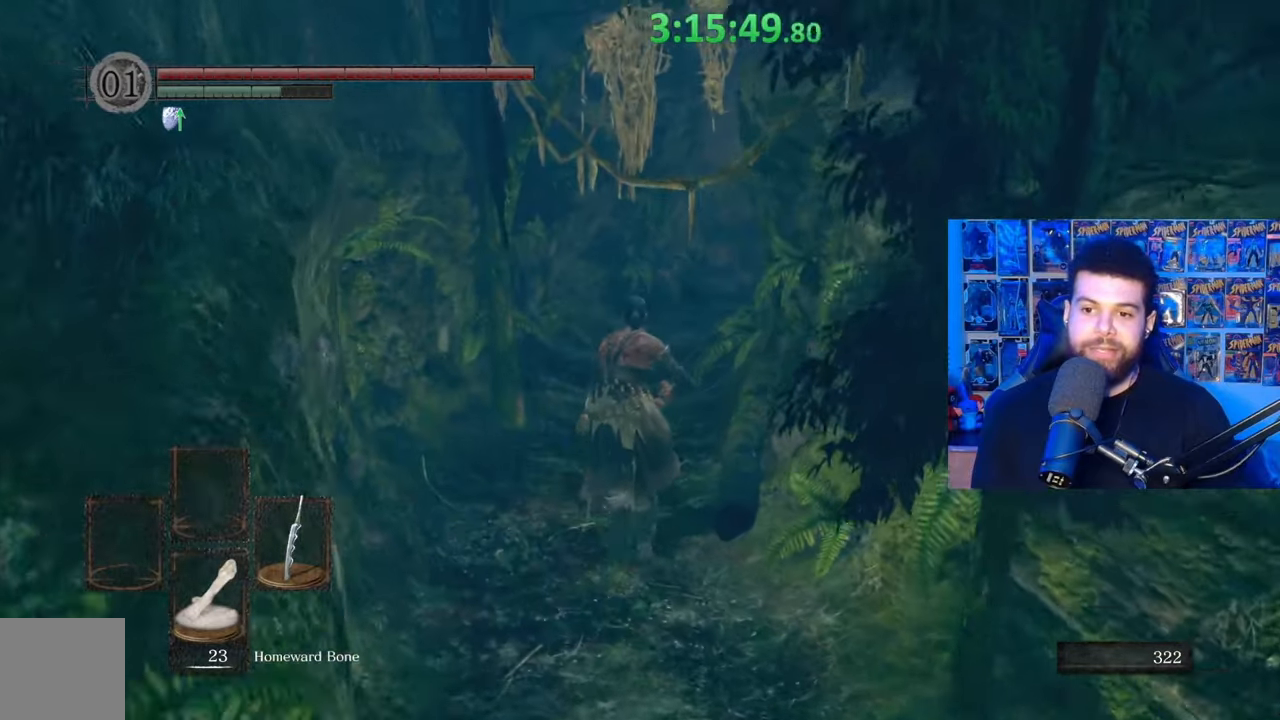
{"buttons": ["B"], "left_stick": "up", "right_stick": "center", "events": []}
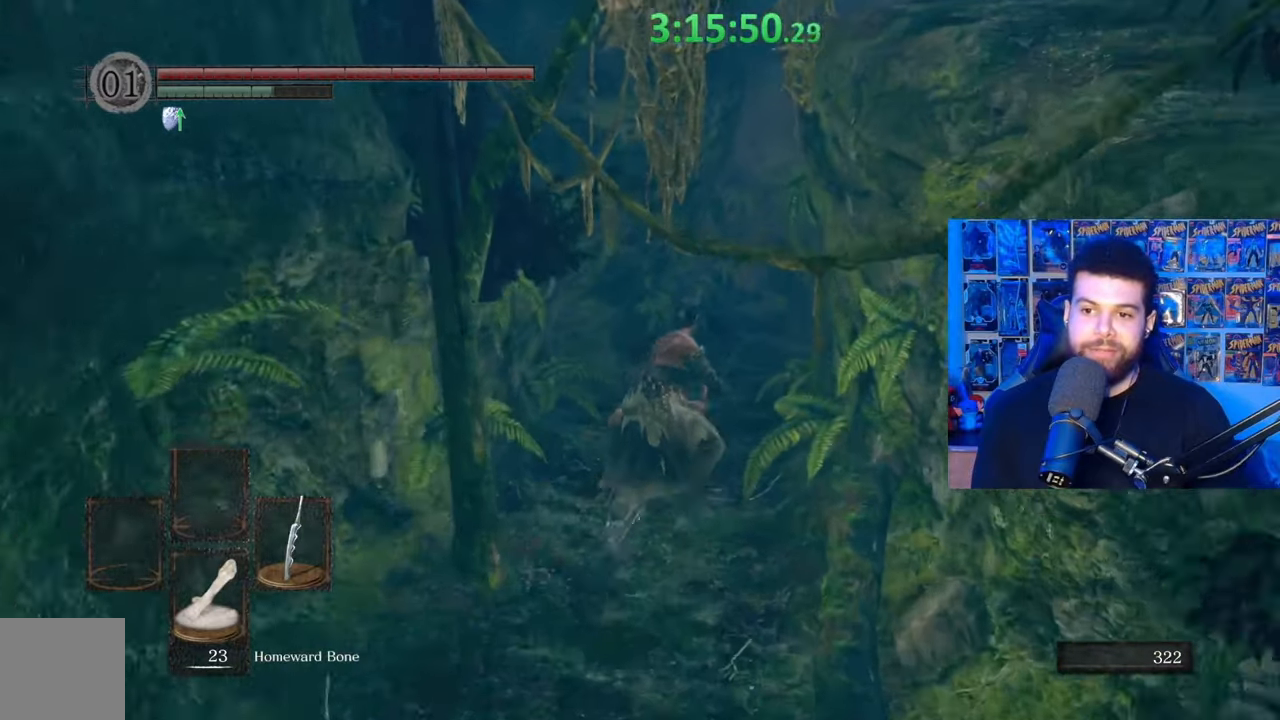
{"buttons": ["B"], "left_stick": "up", "right_stick": "down-right", "events": [[133, "B", "up"], [217, "B", "down"], [383, "right_stick", "down-right"]]}
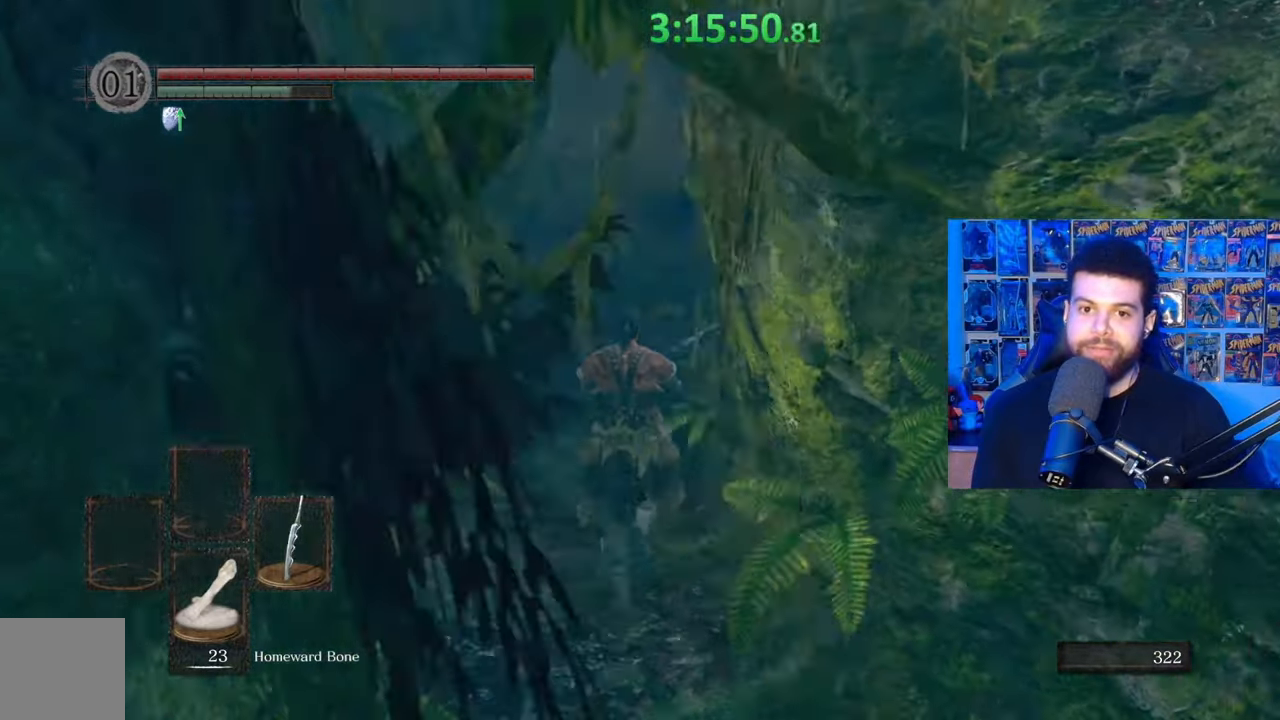
{"buttons": ["B"], "left_stick": "up", "right_stick": "center", "events": [[17, "right_stick", "center"]]}
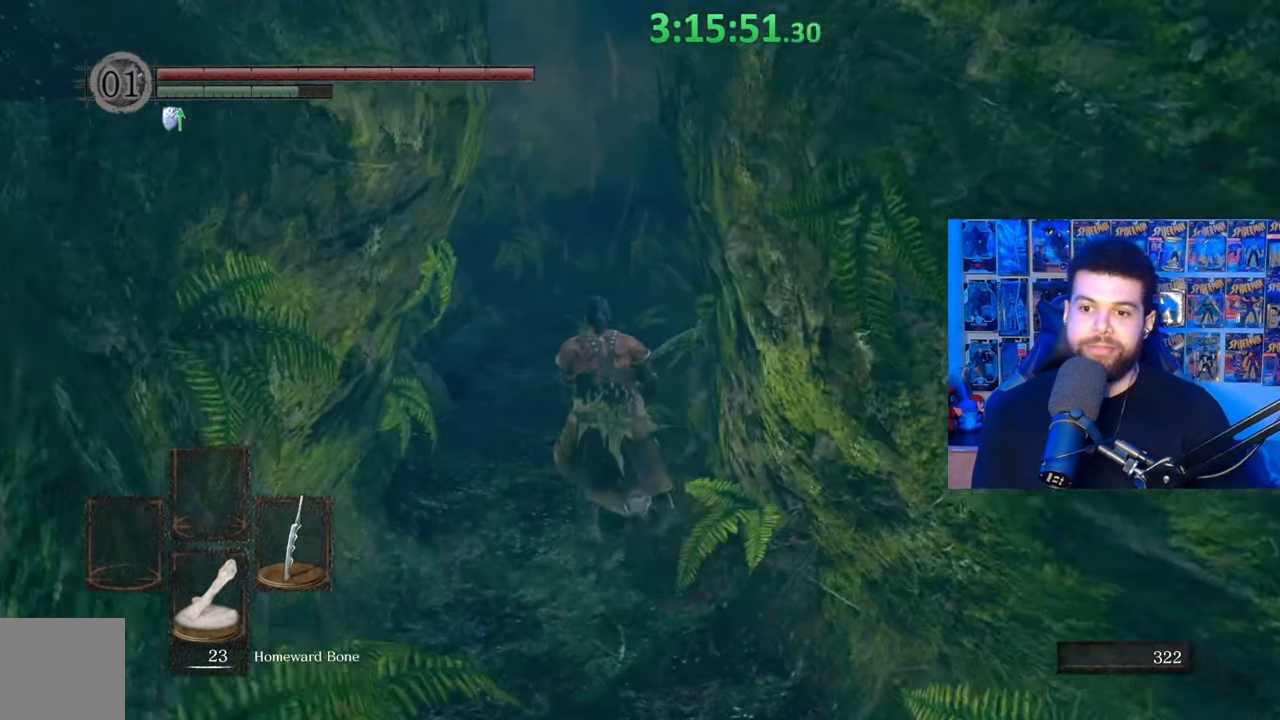
{"buttons": ["B"], "left_stick": "up", "right_stick": "right", "events": [[483, "right_stick", "right"]]}
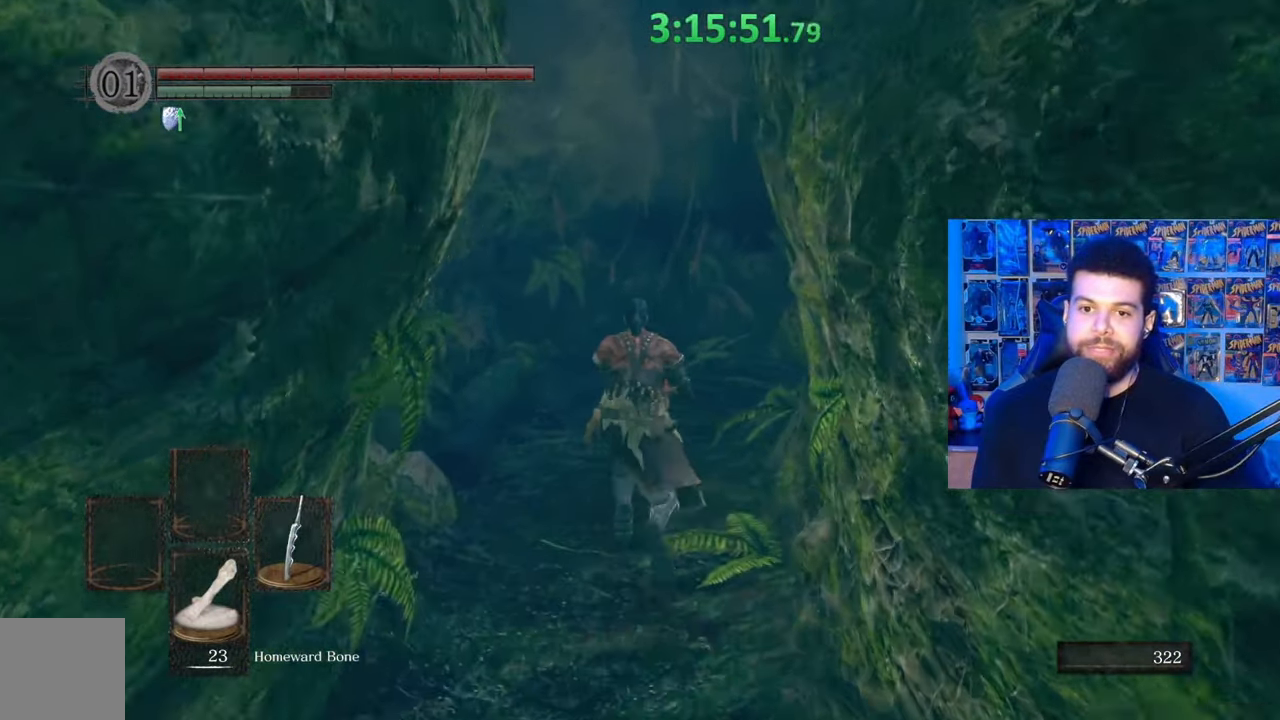
{"buttons": ["B"], "left_stick": "up", "right_stick": "right", "events": []}
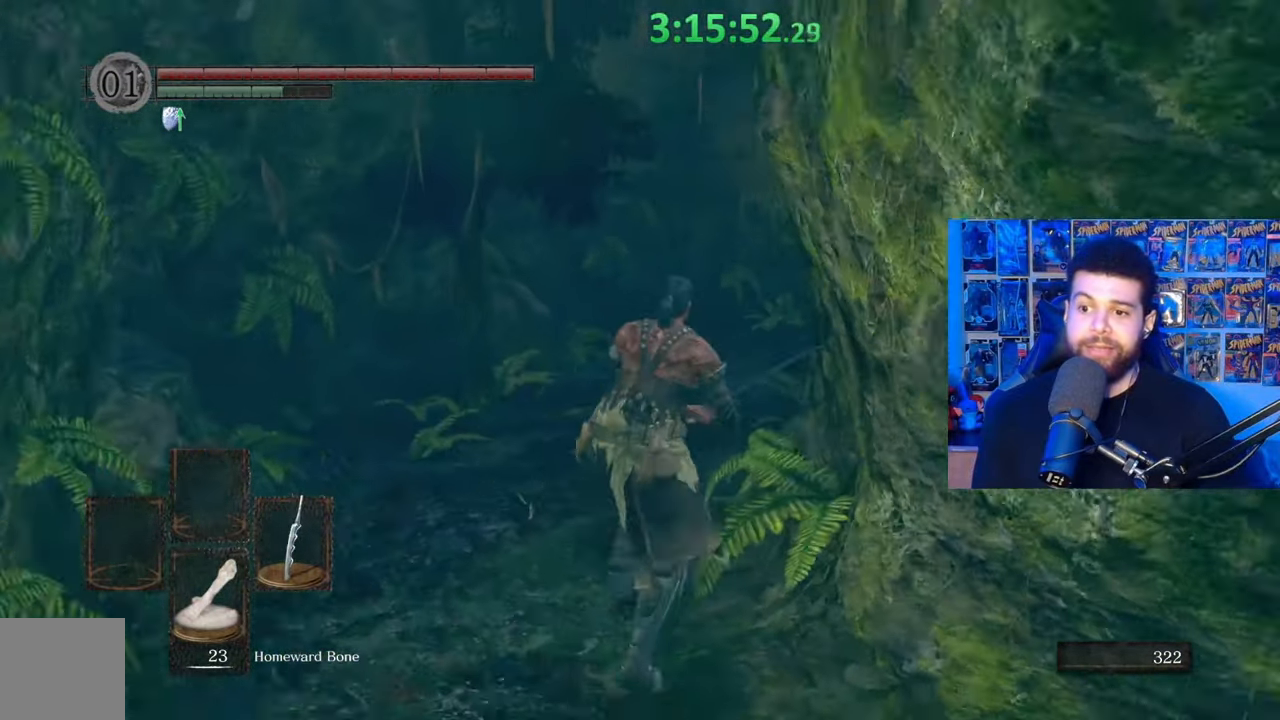
{"buttons": ["B"], "left_stick": "up-left", "right_stick": "right", "events": [[283, "left_stick", "up-left"]]}
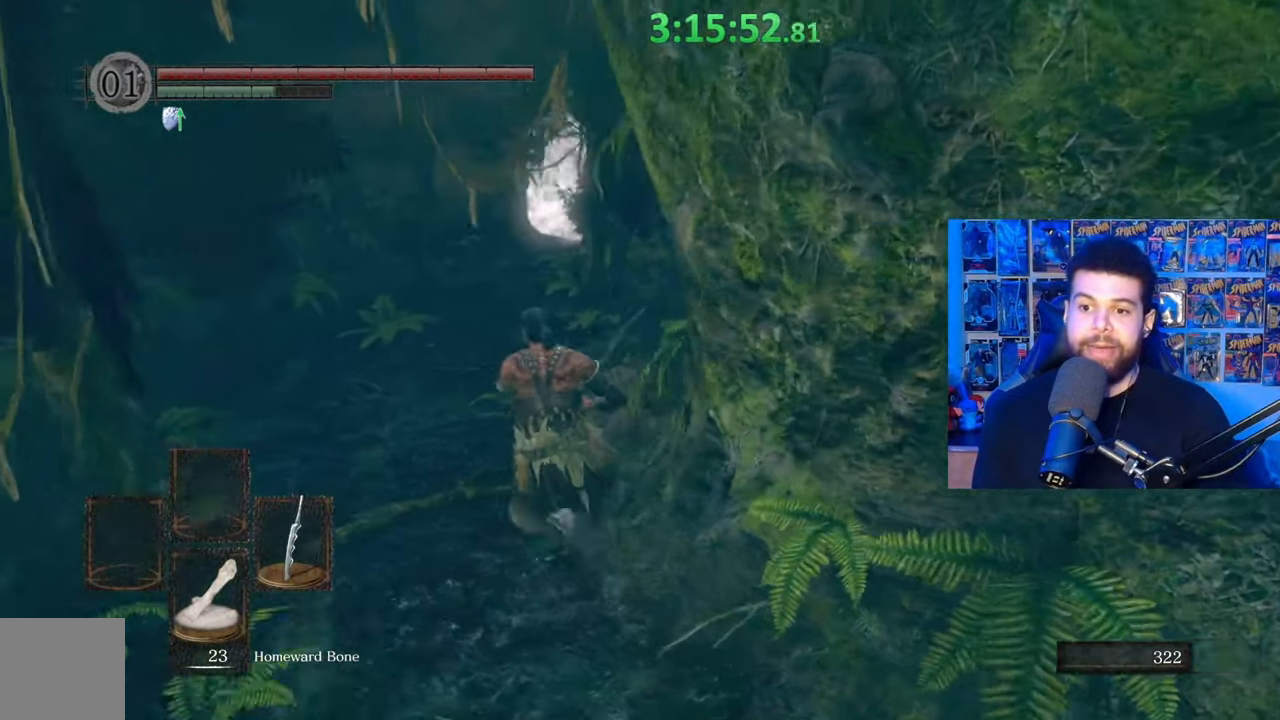
{"buttons": ["B"], "left_stick": "up", "right_stick": "right", "events": [[483, "left_stick", "up"]]}
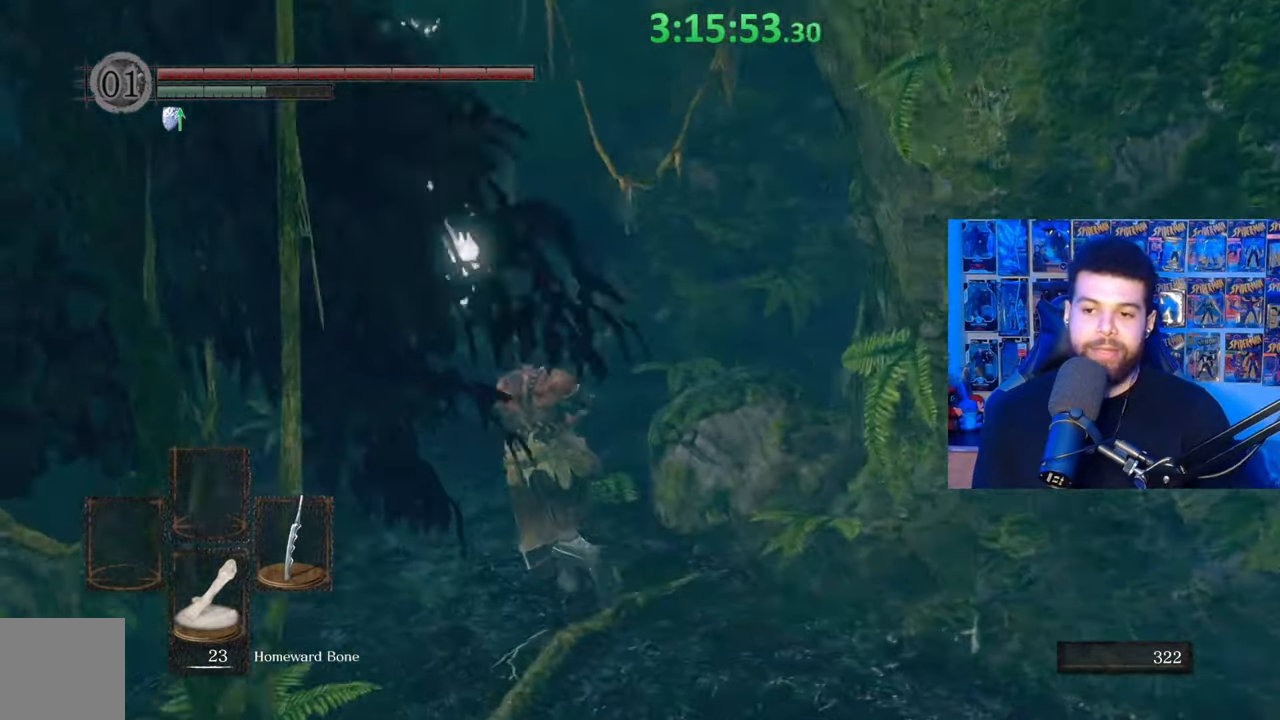
{"buttons": ["B"], "left_stick": "up", "right_stick": "right", "events": []}
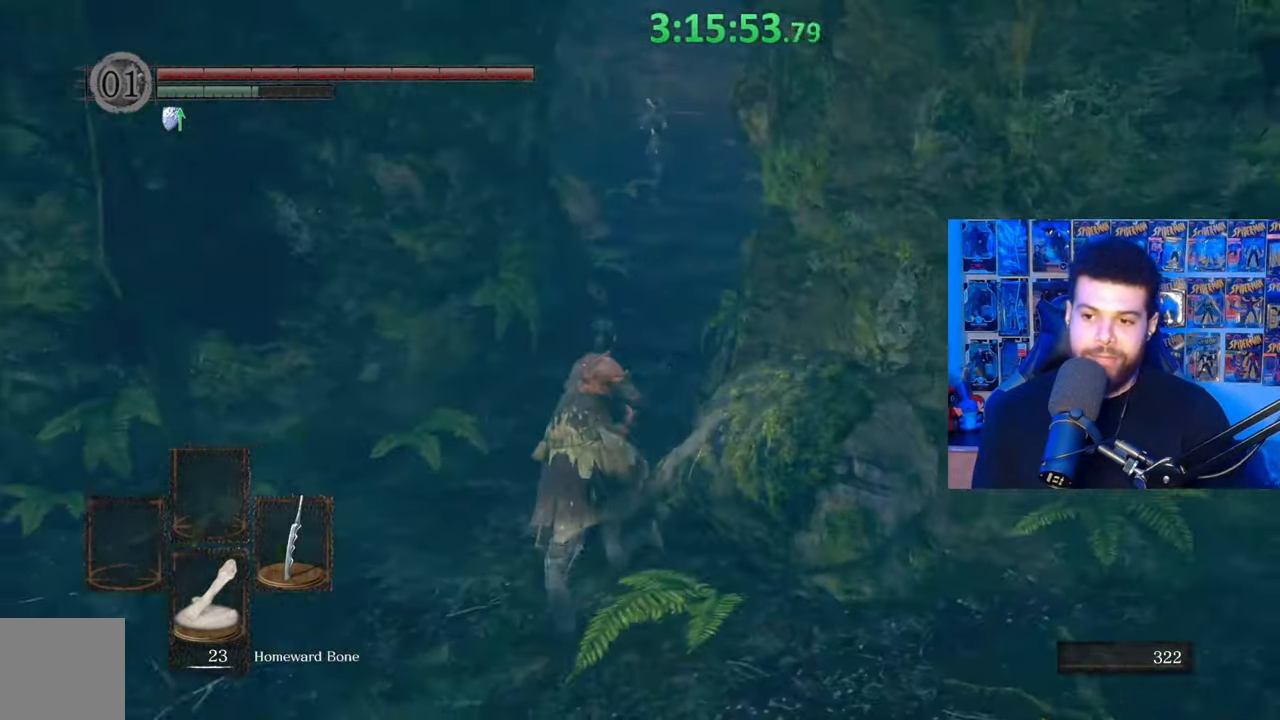
{"buttons": ["B"], "left_stick": "up", "right_stick": "center", "events": [[233, "right_stick", "center"]]}
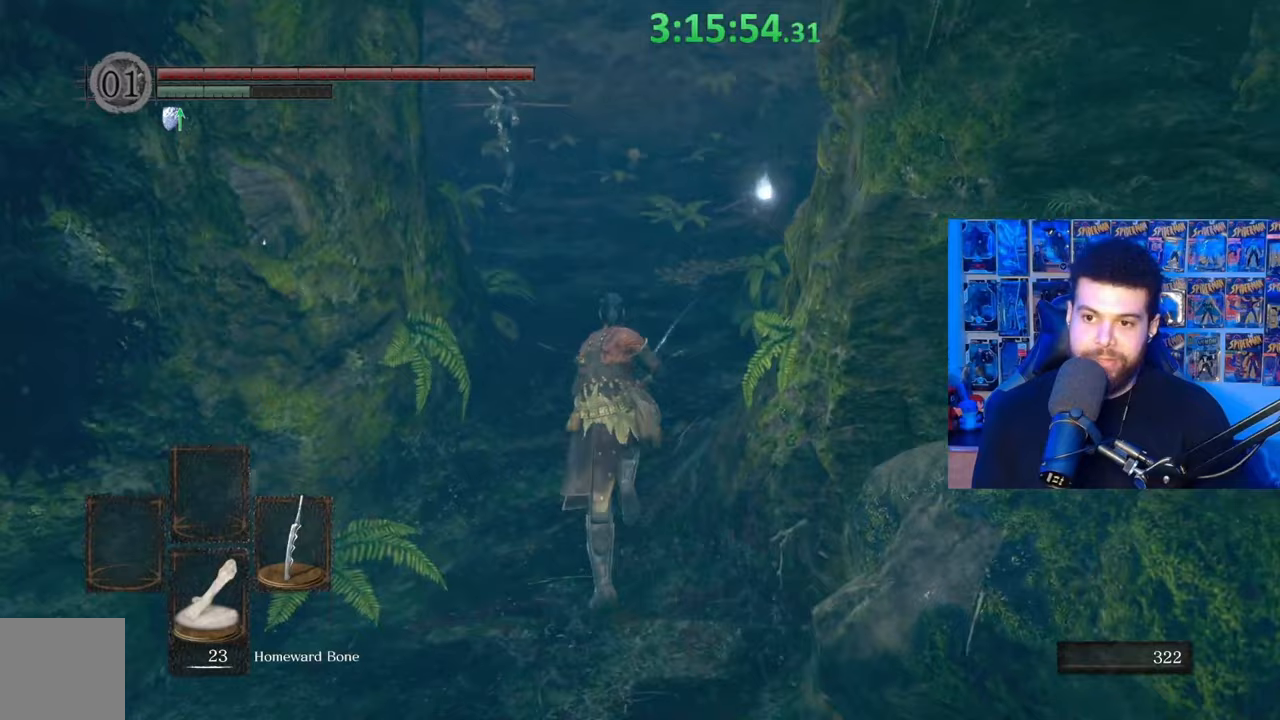
{"buttons": ["B"], "left_stick": "up", "right_stick": "center", "events": [[233, "right_stick", "right"], [367, "right_stick", "center"]]}
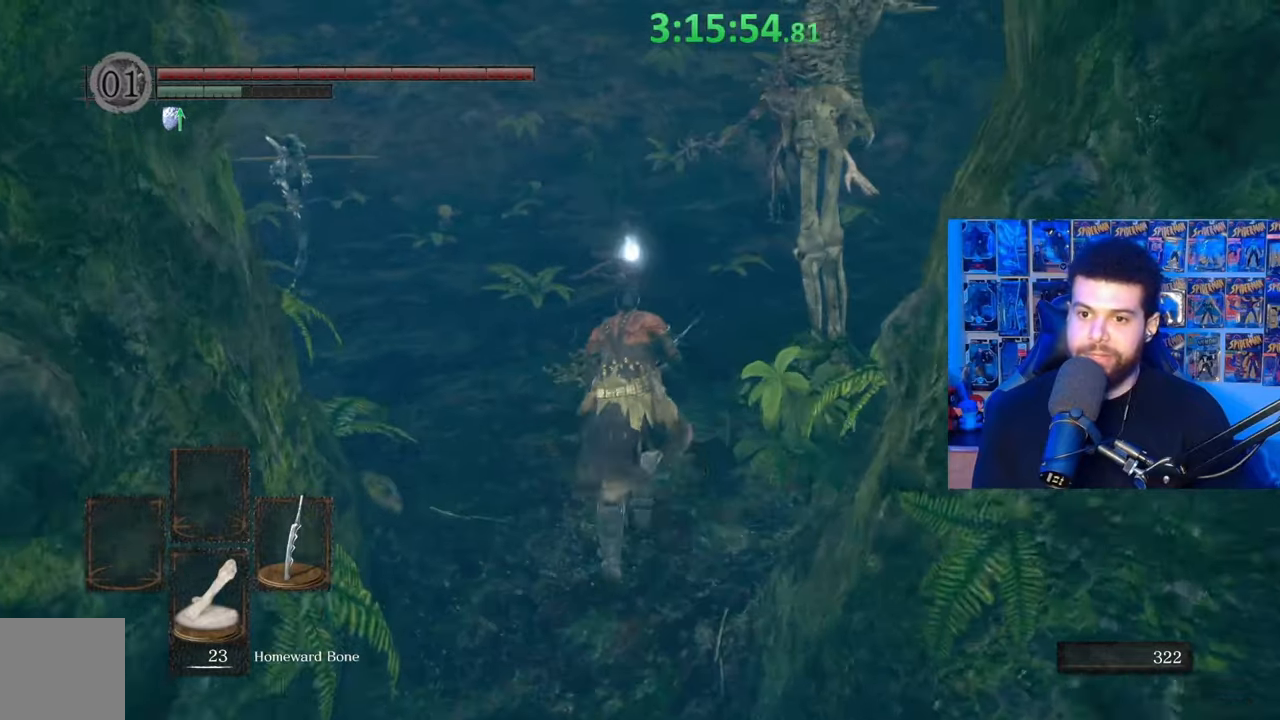
{"buttons": ["B"], "left_stick": "up", "right_stick": "down-right", "events": [[83, "right_stick", "left"], [183, "right_stick", "center"], [433, "right_stick", "down-right"]]}